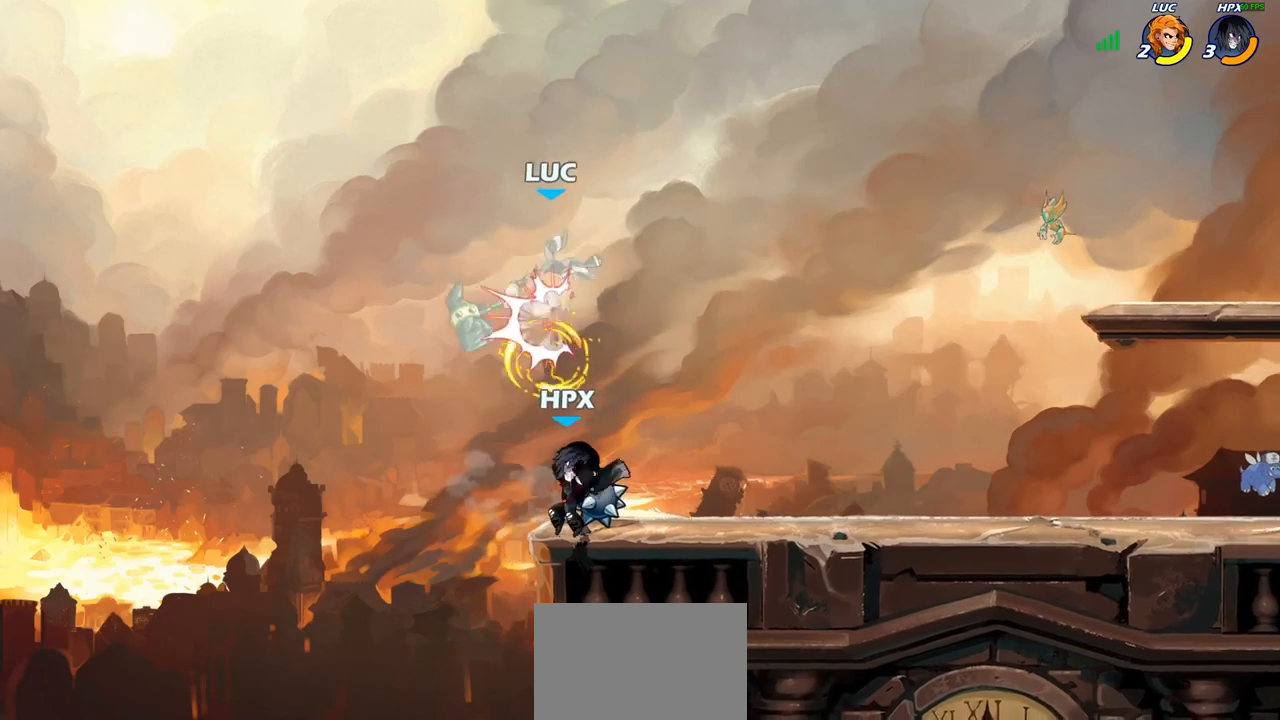
Gameplay with a controller (PlayStation layout); each line is a JSON object with the inputs held at the frame after it. "events" lists button and stick changes between this image and that frame as [ms after this image, input, new state], when the widget could be followed in between.
{"buttons": [], "left_stick": "center", "right_stick": "center", "events": [[17, "SQUARE", "down"], [100, "SQUARE", "up"], [217, "left_stick", "center"], [283, "left_stick", "down-left"], [350, "SQUARE", "down"], [417, "left_stick", "down-right"], [450, "SQUARE", "up"], [467, "left_stick", "center"]]}
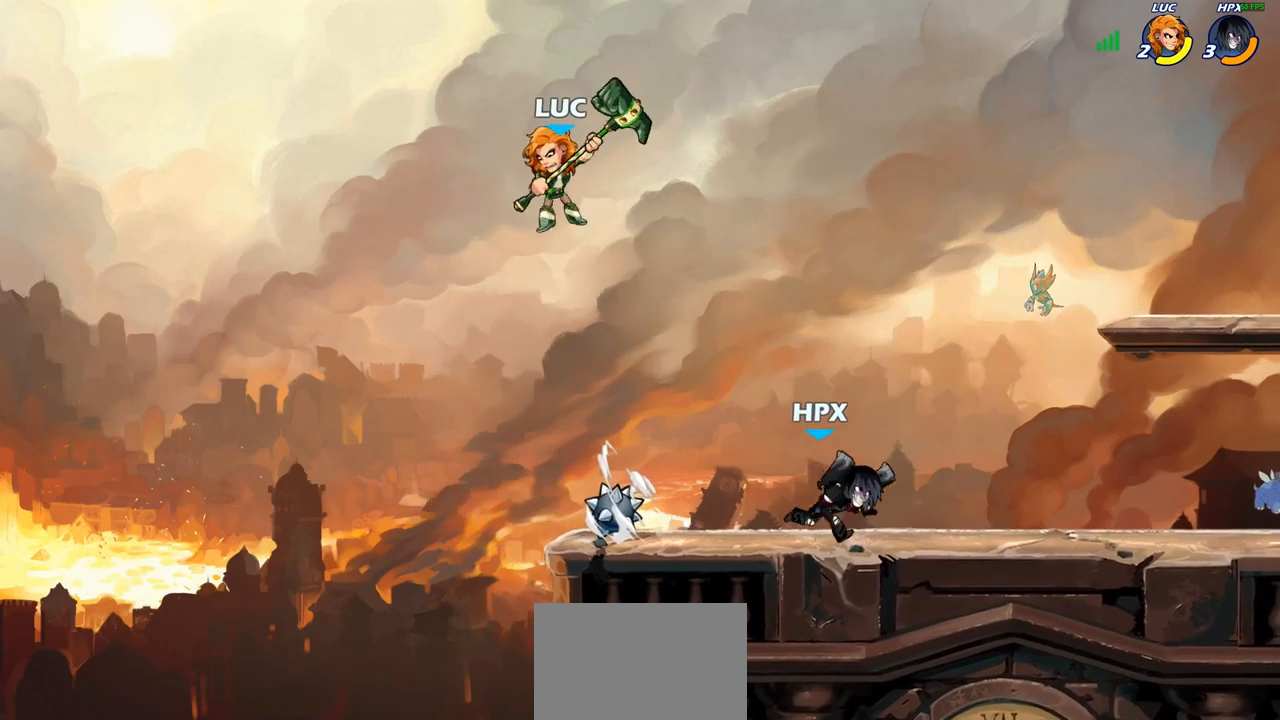
{"buttons": ["CROSS"], "left_stick": "up", "right_stick": "center", "events": [[367, "left_stick", "left"], [450, "CROSS", "down"], [500, "left_stick", "up"]]}
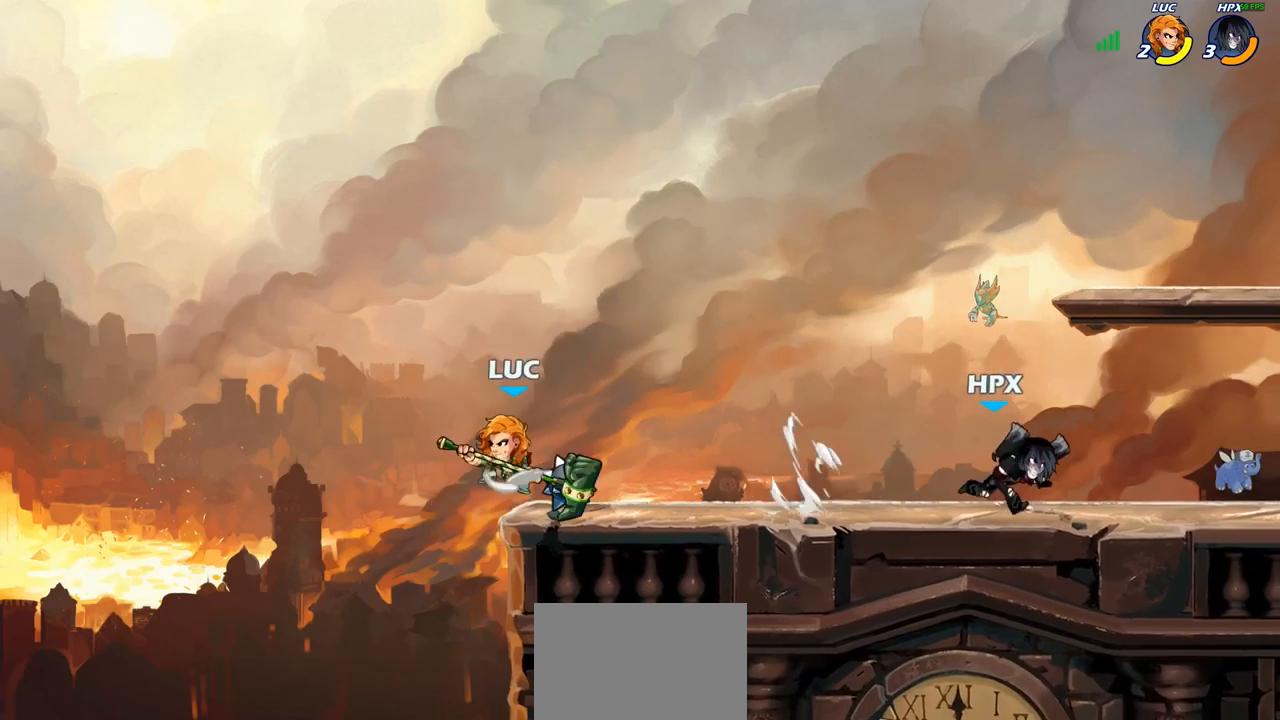
{"buttons": [], "left_stick": "up-right", "right_stick": "center", "events": [[33, "left_stick", "up-right"], [100, "CROSS", "up"], [217, "left_stick", "down-right"], [450, "left_stick", "up-right"]]}
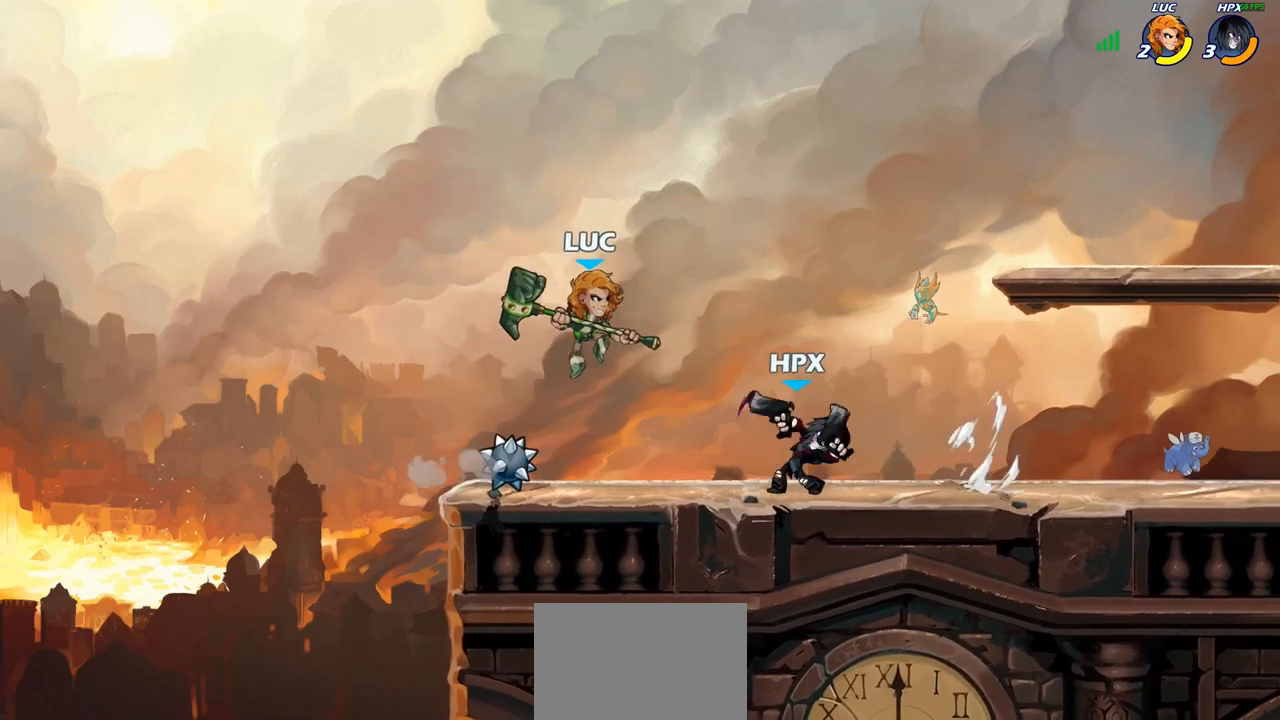
{"buttons": [], "left_stick": "down-left", "right_stick": "center"}
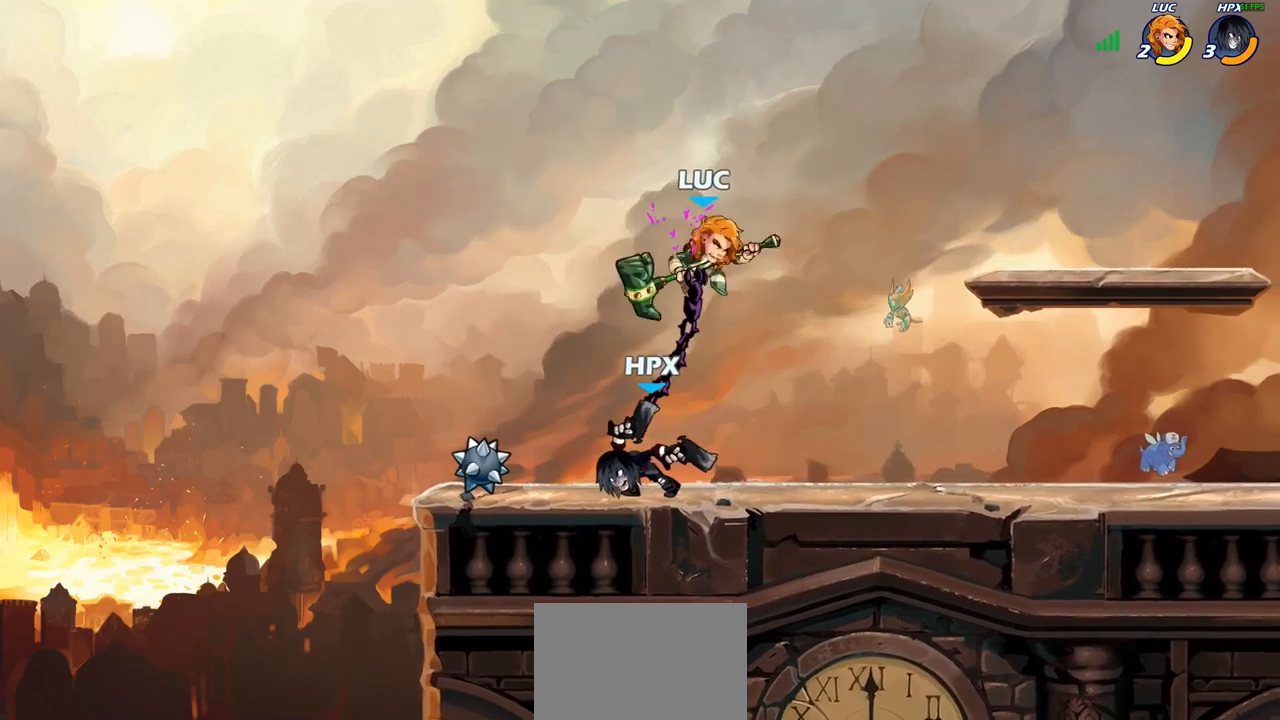
{"buttons": [], "left_stick": "right", "right_stick": "center", "events": [[50, "left_stick", "center"], [233, "left_stick", "right"]]}
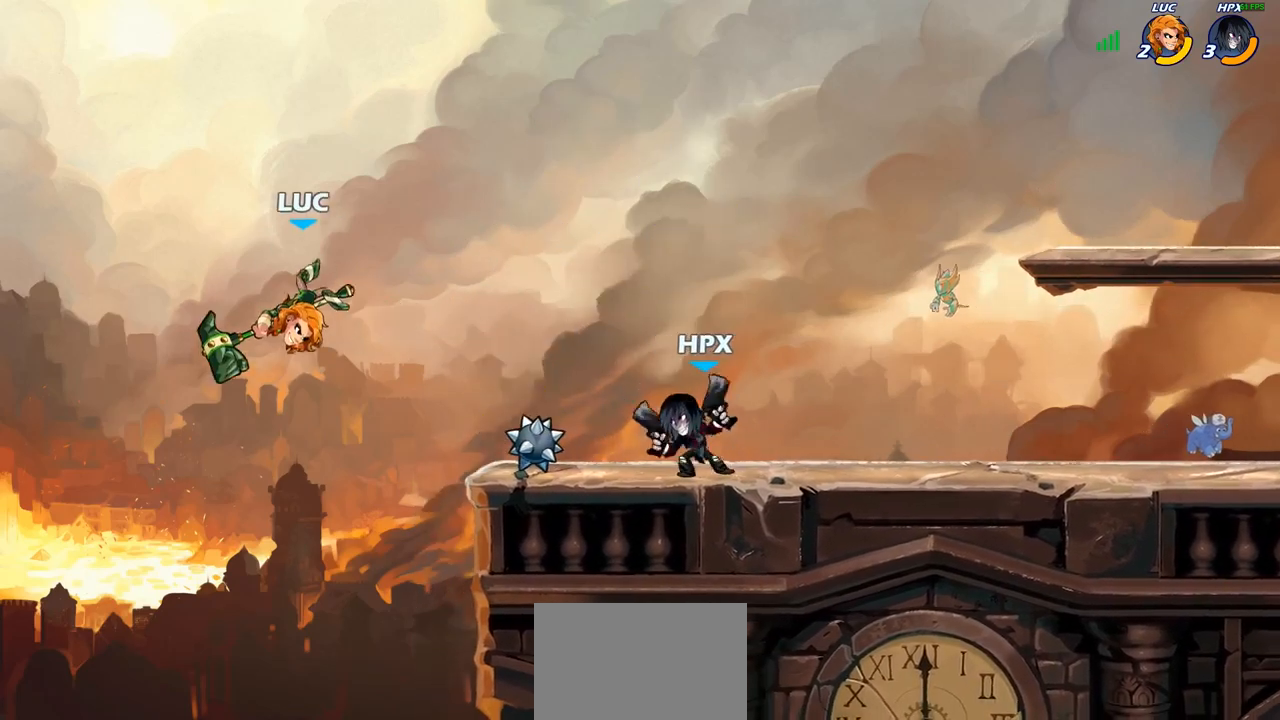
{"buttons": [], "left_stick": "right", "right_stick": "center", "events": [[150, "left_stick", "down"], [317, "left_stick", "right"]]}
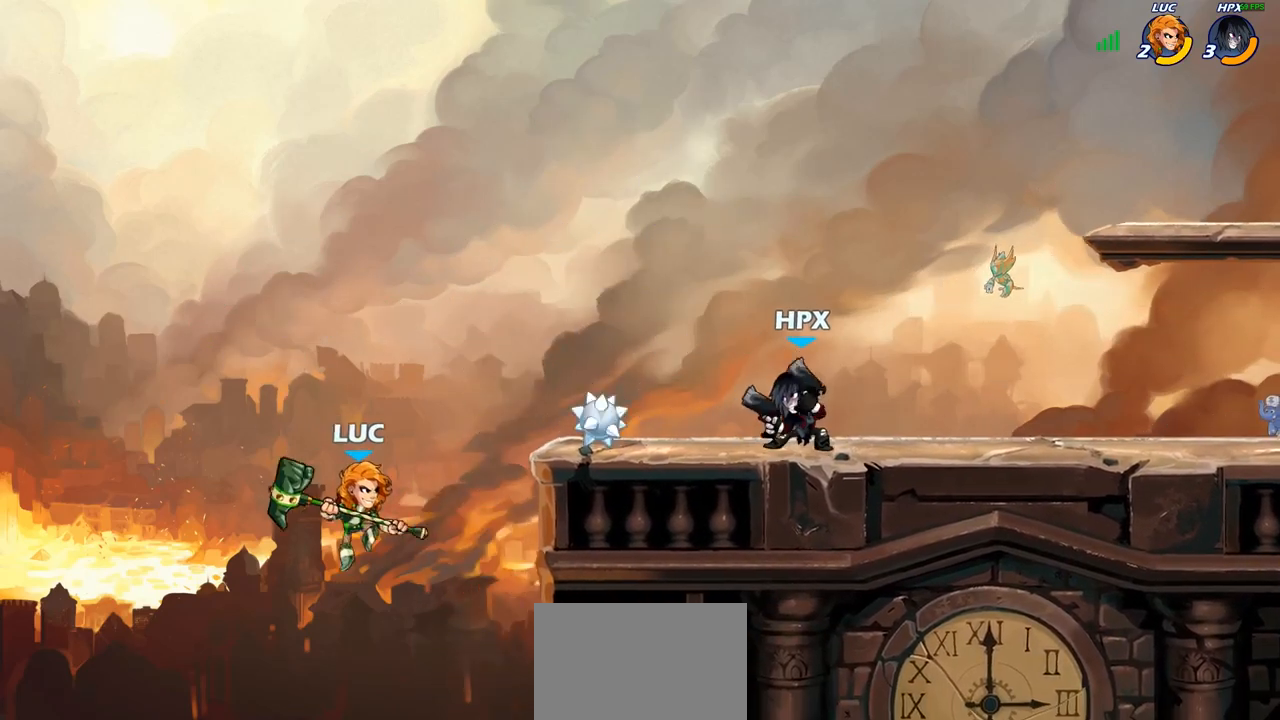
{"buttons": [], "left_stick": "left", "right_stick": "center", "events": [[17, "CROSS", "down"], [100, "left_stick", "up-right"], [167, "CROSS", "up"], [217, "CROSS", "down"], [267, "CIRCLE", "down"], [267, "CROSS", "up"], [417, "left_stick", "up-left"], [433, "CIRCLE", "up"], [500, "left_stick", "left"]]}
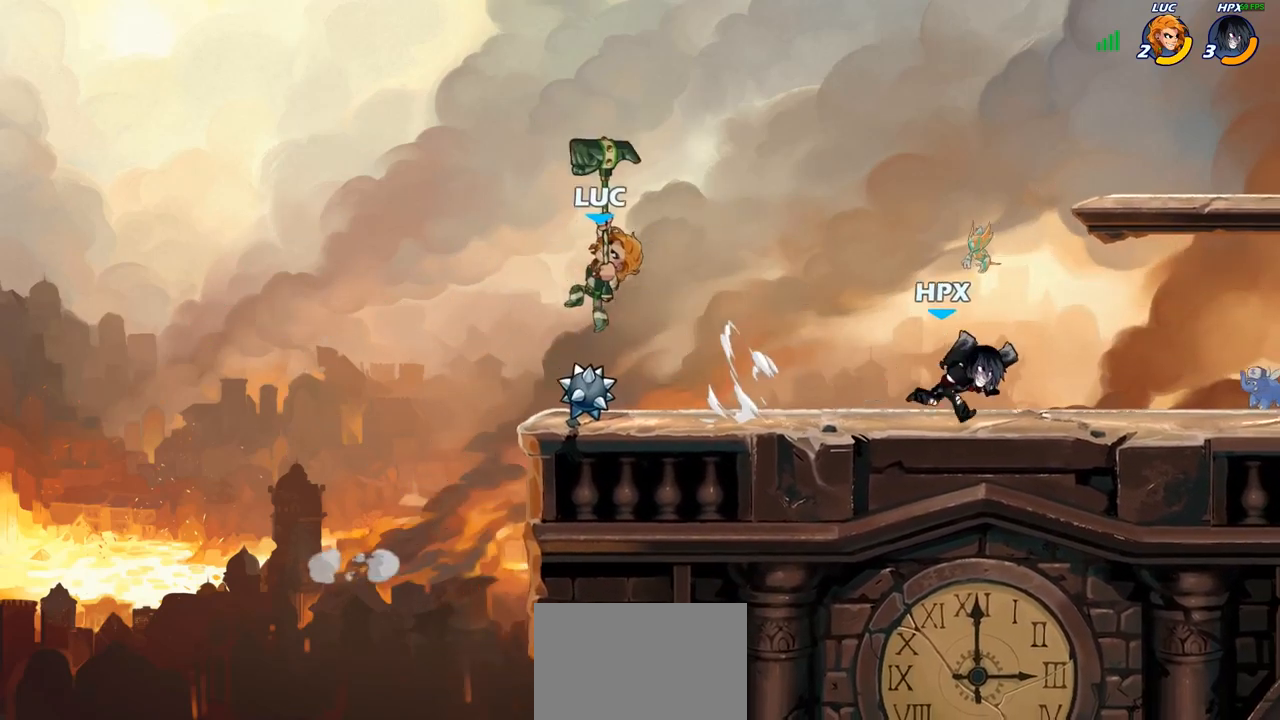
{"buttons": ["R1"], "left_stick": "down-right", "right_stick": "center", "events": [[117, "left_stick", "up-left"], [250, "left_stick", "center"], [317, "left_stick", "down-right"], [450, "R1", "down"]]}
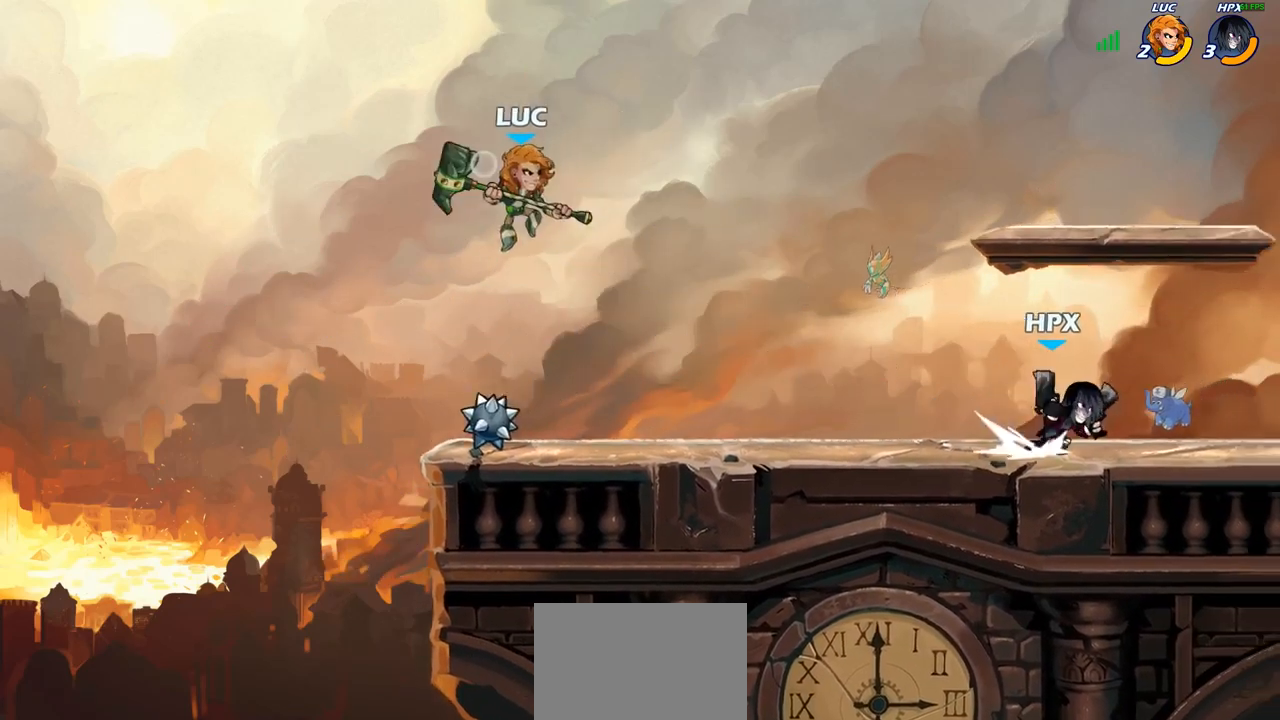
{"buttons": ["R1", "R2"], "left_stick": "right", "right_stick": "center", "events": [[17, "R1", "up"], [17, "left_stick", "center"], [367, "left_stick", "right"], [467, "R2", "down"], [483, "R1", "down"]]}
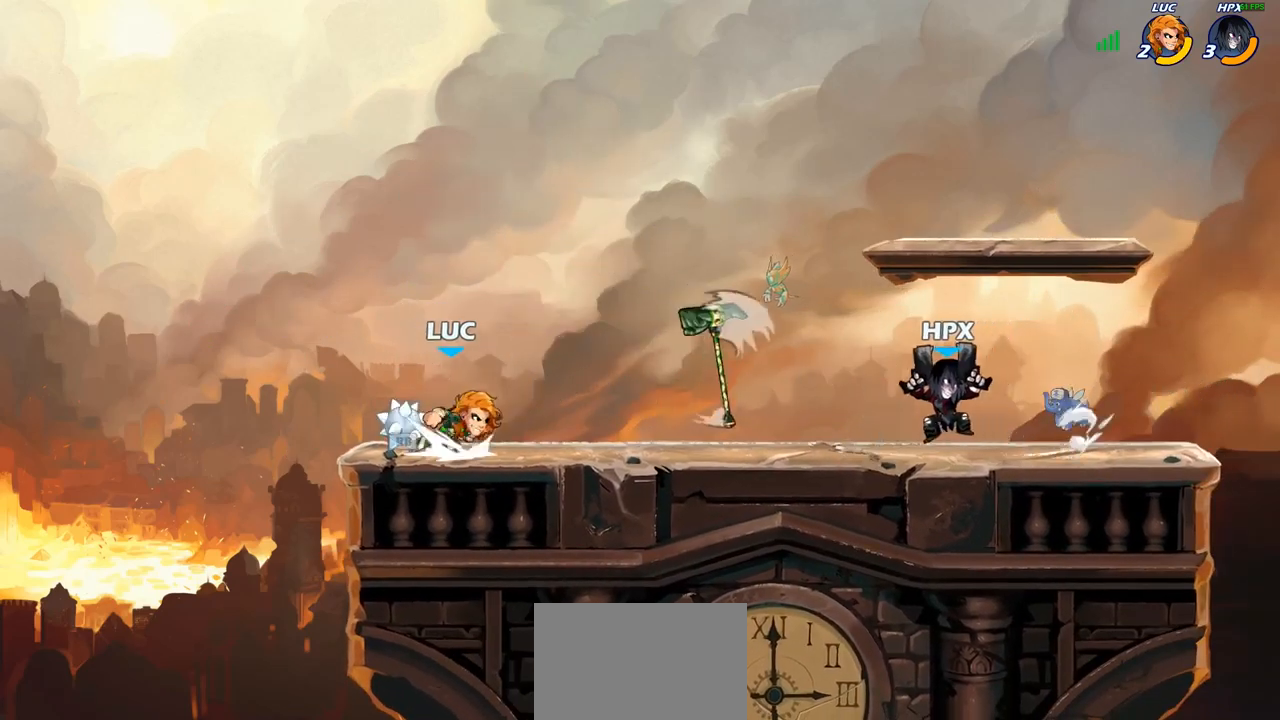
{"buttons": ["CROSS"], "left_stick": "right", "right_stick": "center", "events": [[133, "R1", "up"], [167, "R2", "up"], [367, "CROSS", "down"]]}
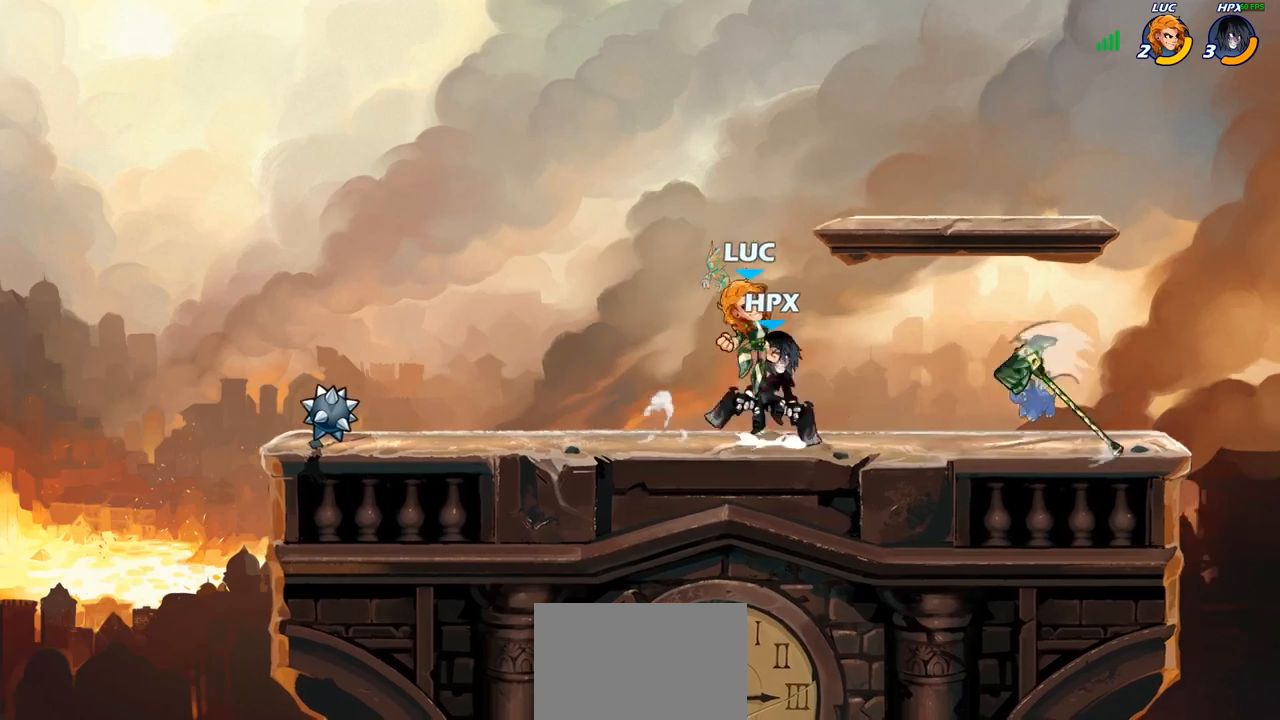
{"buttons": ["CROSS"], "left_stick": "left", "right_stick": "center", "events": [[33, "CROSS", "up"], [50, "R1", "down"], [100, "left_stick", "down-left"], [167, "R1", "up"], [283, "left_stick", "left"], [433, "left_stick", "center"], [483, "left_stick", "left"], [500, "CROSS", "down"]]}
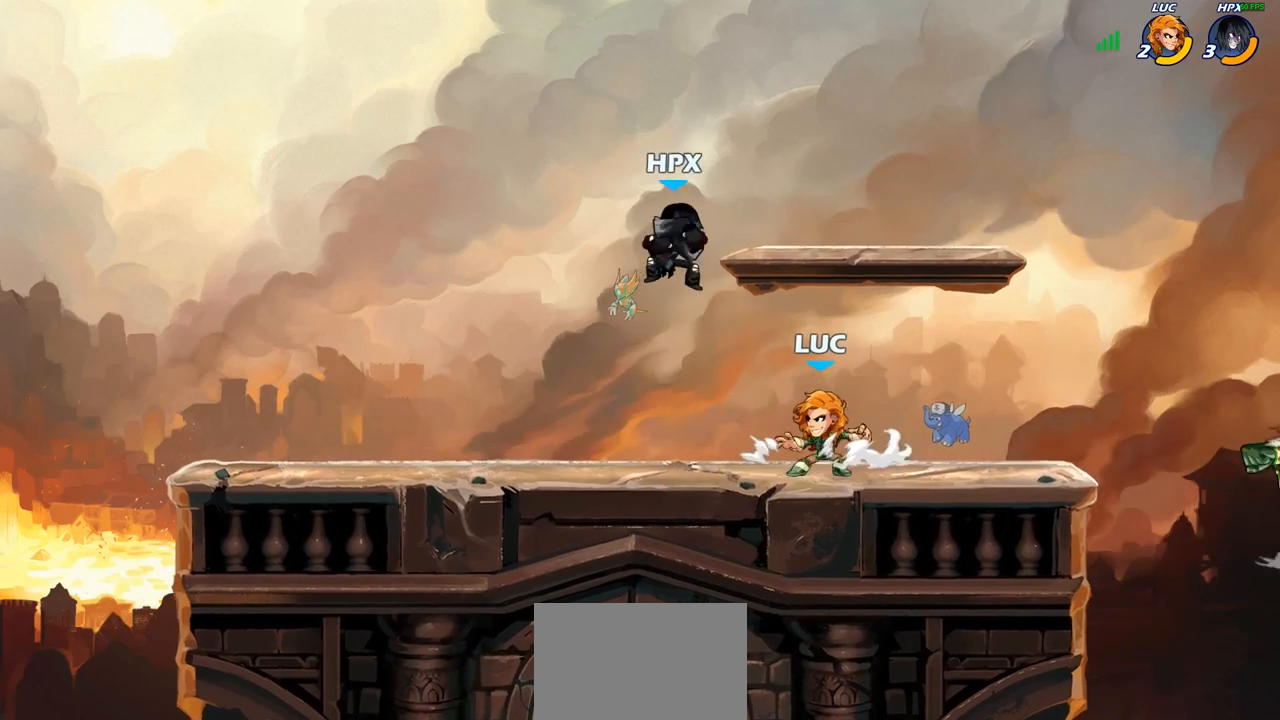
{"buttons": [], "left_stick": "up-left", "right_stick": "center", "events": [[83, "SQUARE", "down"], [100, "right_stick", "down-left"], [117, "CROSS", "up"], [200, "SQUARE", "up"], [200, "right_stick", "center"], [450, "left_stick", "up-left"]]}
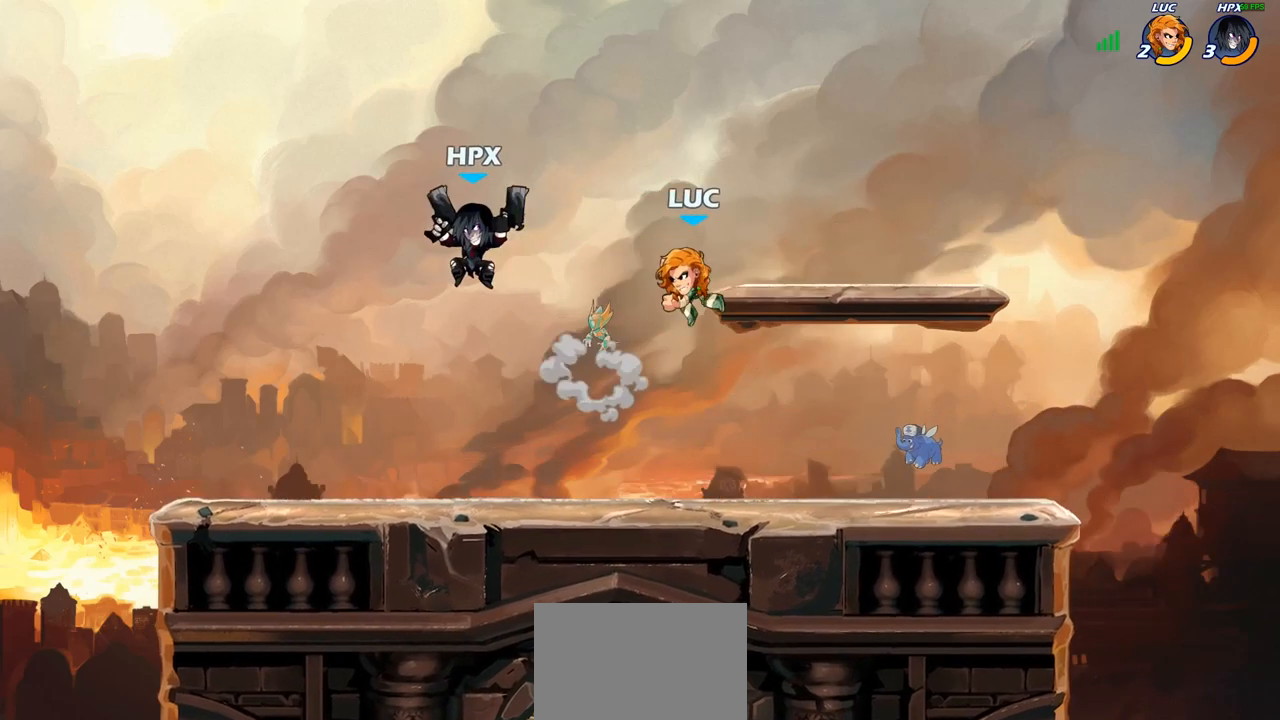
{"buttons": [], "left_stick": "left", "right_stick": "center", "events": [[83, "CROSS", "down"], [100, "left_stick", "down"], [167, "SQUARE", "down"], [183, "CROSS", "up"], [233, "SQUARE", "up"], [283, "left_stick", "center"], [483, "left_stick", "left"]]}
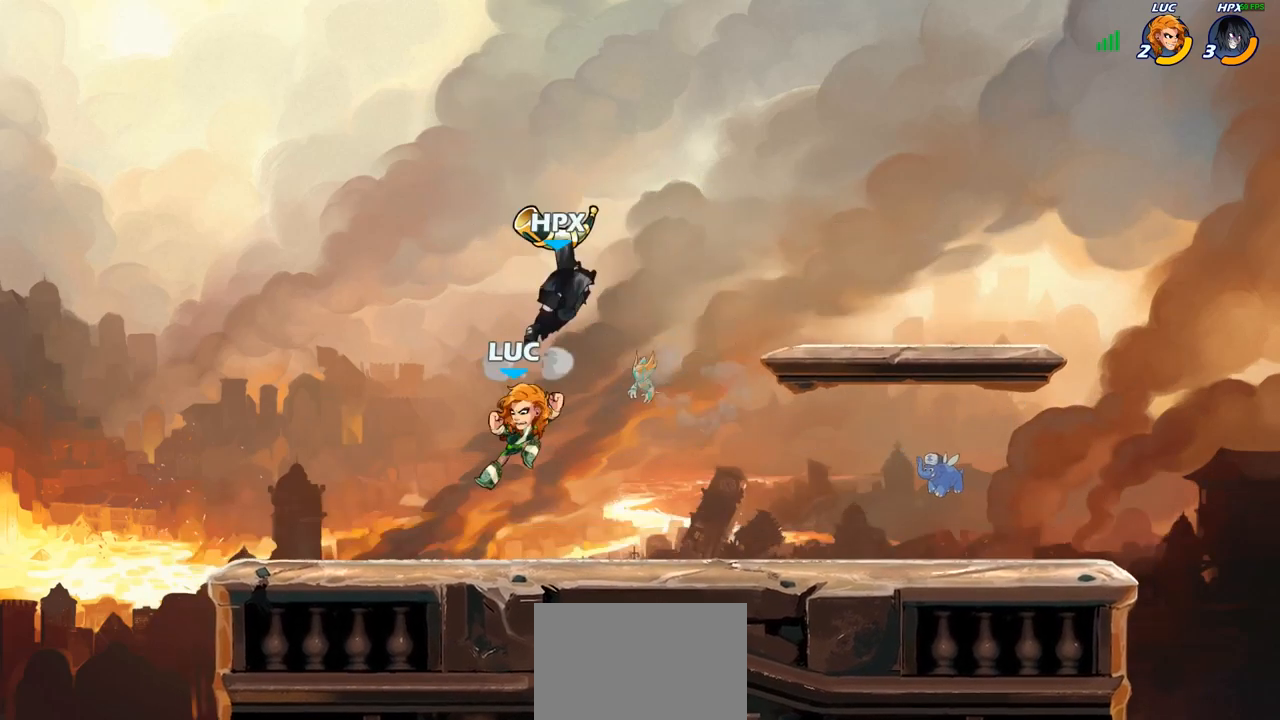
{"buttons": [], "left_stick": "right", "right_stick": "center", "events": [[167, "left_stick", "up-left"], [283, "CROSS", "down"], [333, "CROSS", "up"], [350, "left_stick", "up-right"], [433, "left_stick", "right"]]}
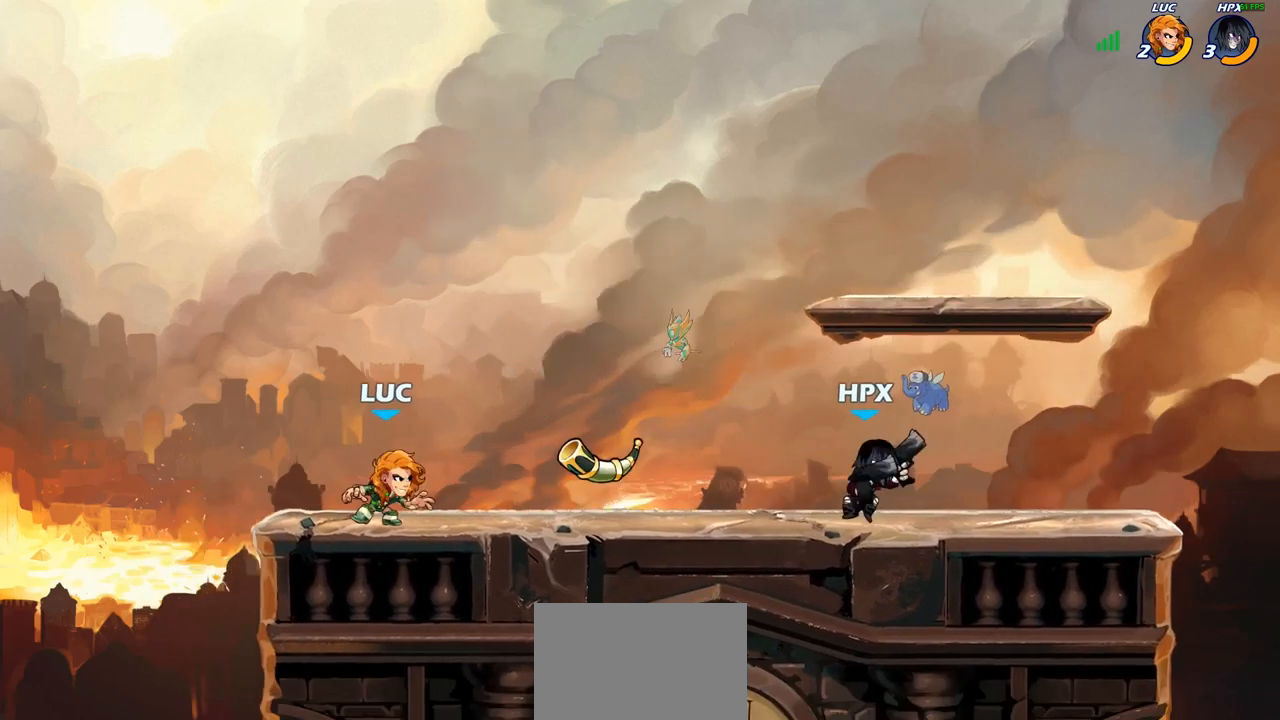
{"buttons": [], "left_stick": "up-right", "right_stick": "center", "events": [[17, "R2", "down"], [100, "R1", "down"], [167, "R1", "up"], [183, "R2", "up"], [267, "CROSS", "down"], [267, "left_stick", "up-left"], [317, "R1", "down"], [433, "CROSS", "up"], [467, "R1", "up"], [500, "left_stick", "up-right"]]}
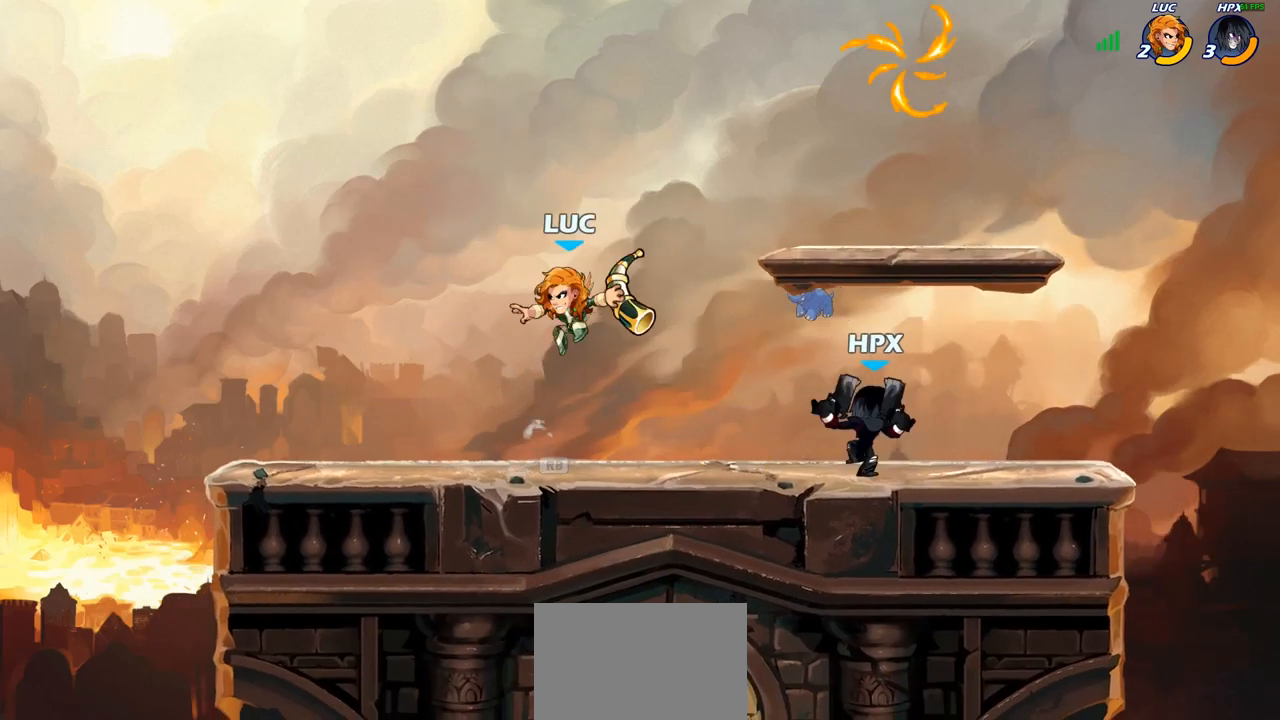
{"buttons": ["R1", "R2"], "left_stick": "up-right", "right_stick": "center", "events": [[133, "left_stick", "center"], [150, "SQUARE", "down"], [250, "SQUARE", "up"], [400, "left_stick", "right"], [467, "R1", "down"], [467, "R2", "down"], [500, "left_stick", "up-right"]]}
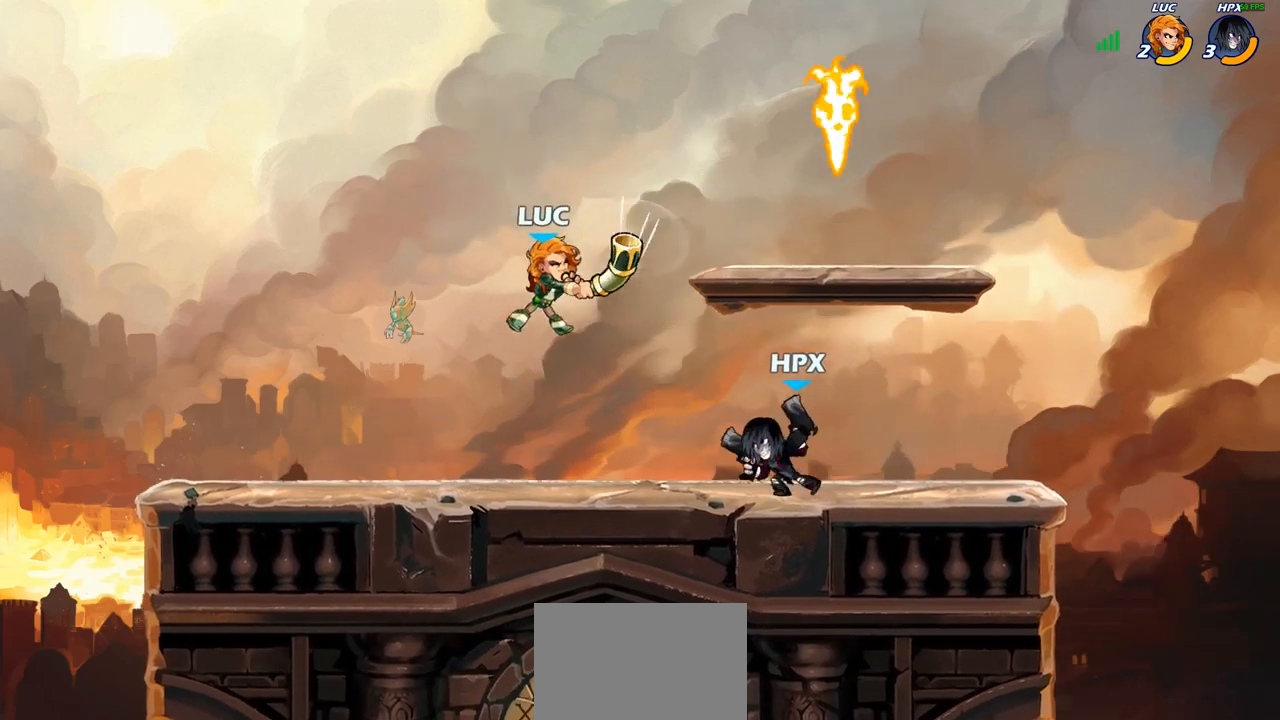
{"buttons": ["CROSS"], "left_stick": "right", "right_stick": "center", "events": [[100, "R1", "up"], [100, "R2", "up"], [100, "left_stick", "center"], [367, "left_stick", "right"], [383, "CROSS", "down"]]}
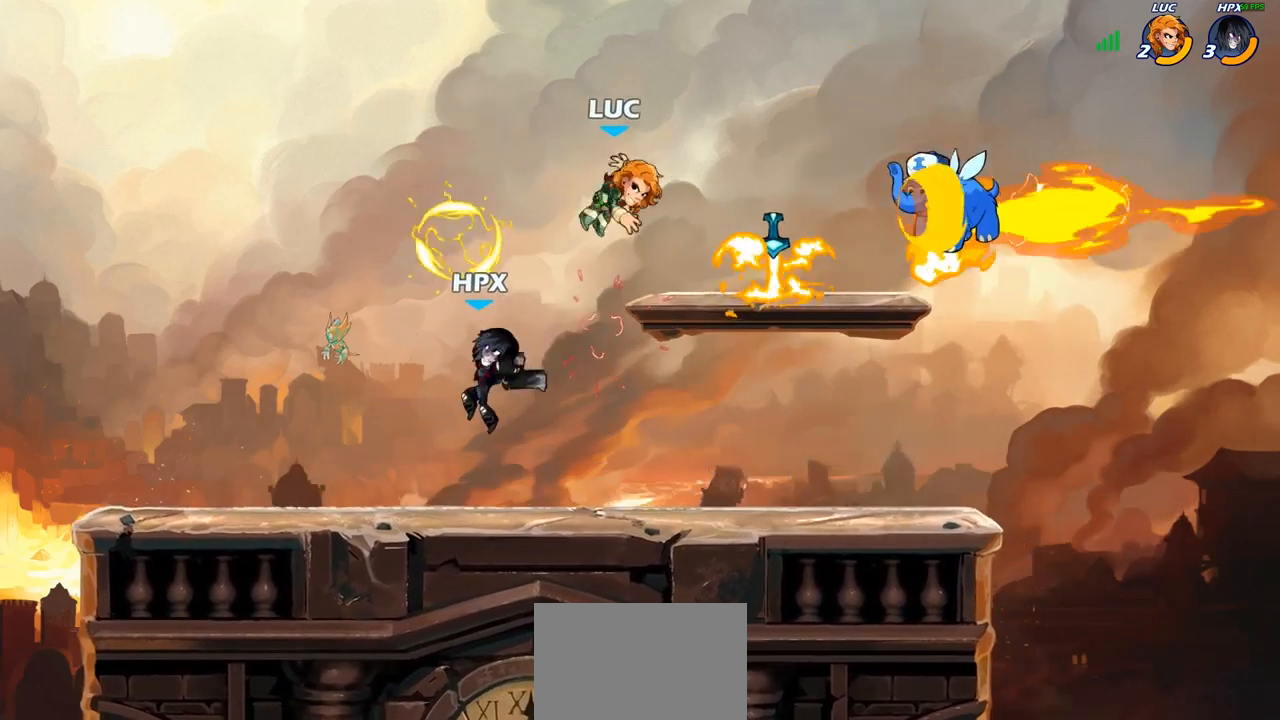
{"buttons": [], "left_stick": "down-right", "right_stick": "center", "events": [[17, "CROSS", "up"], [67, "left_stick", "up"], [183, "left_stick", "down-right"], [283, "CROSS", "down"], [433, "CROSS", "up"]]}
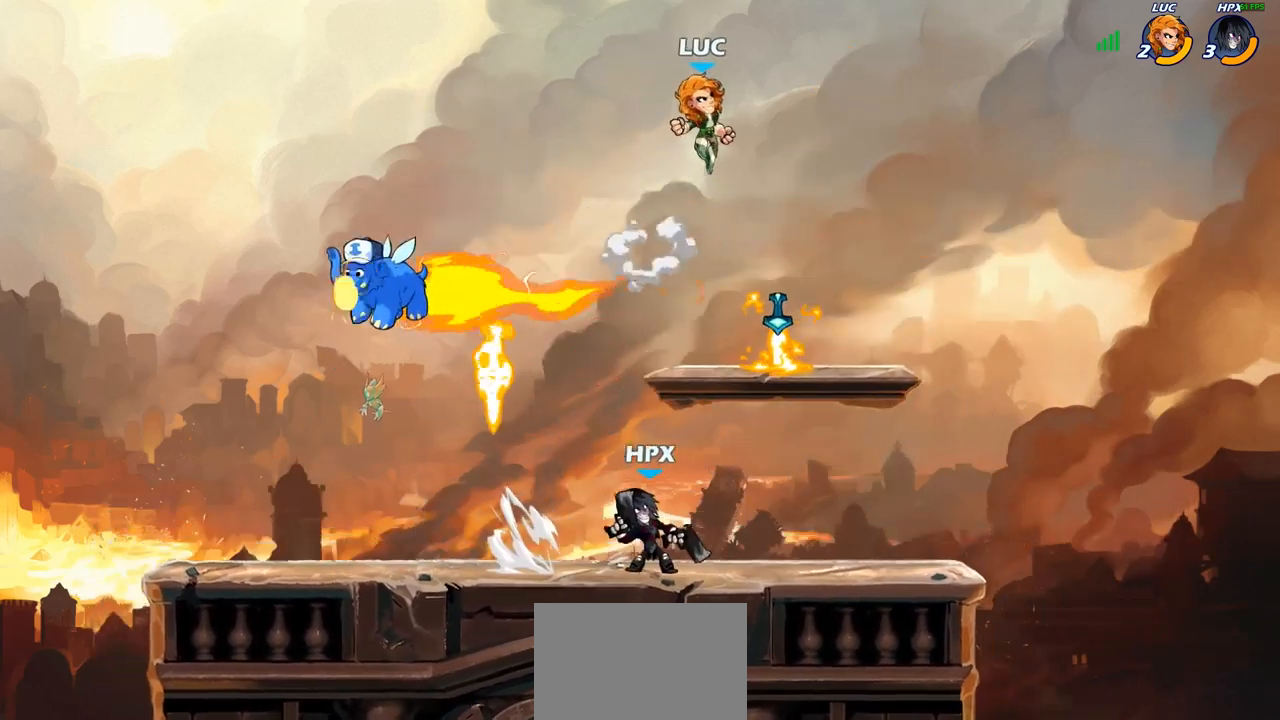
{"buttons": [], "left_stick": "down-left", "right_stick": "center", "events": [[33, "left_stick", "down"], [183, "left_stick", "down-right"], [350, "R1", "down"], [450, "R1", "up"], [483, "left_stick", "down-left"]]}
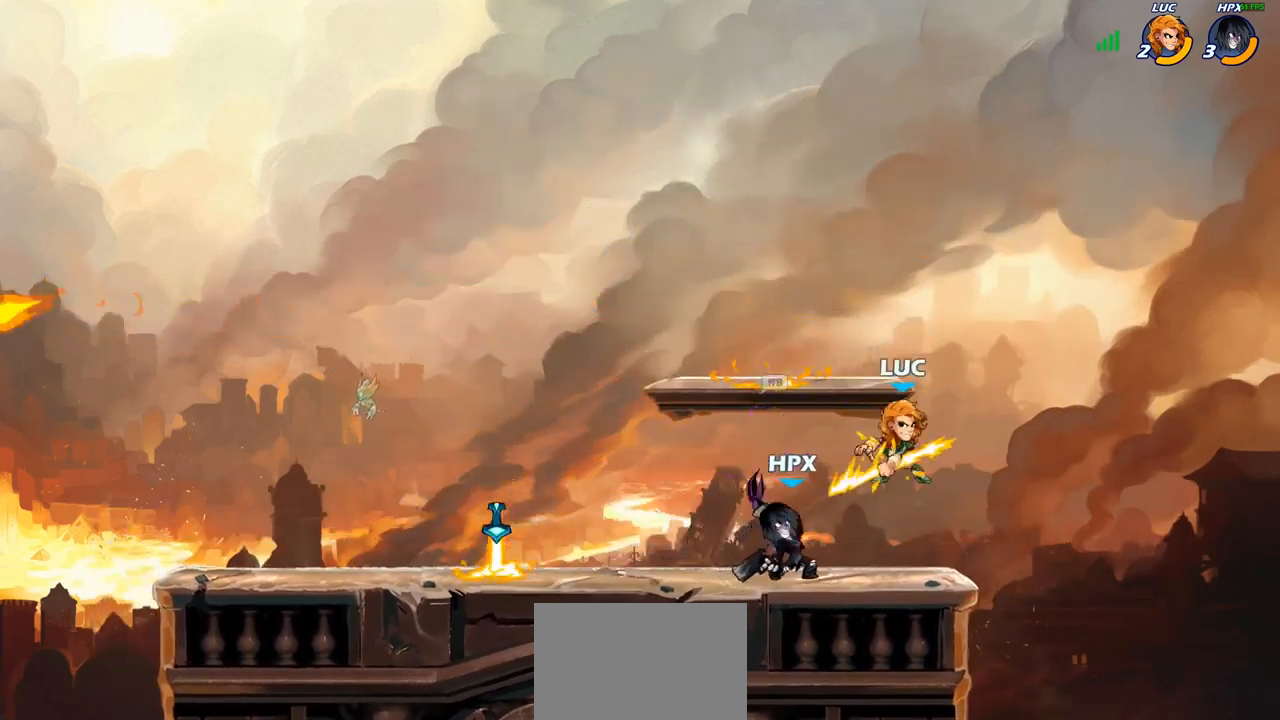
{"buttons": [], "left_stick": "center", "right_stick": "center", "events": [[150, "SQUARE", "down"], [183, "left_stick", "up-left"], [233, "SQUARE", "up"], [350, "left_stick", "center"]]}
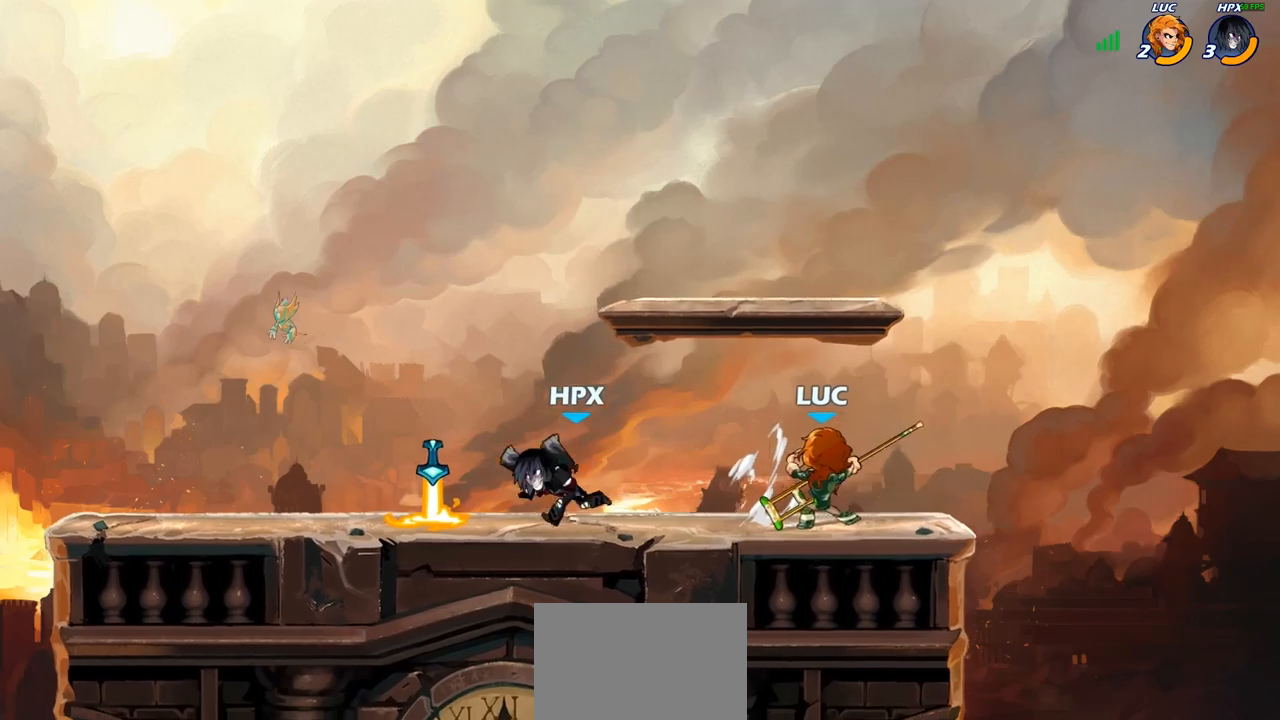
{"buttons": ["CROSS"], "left_stick": "up-right", "right_stick": "center", "events": [[333, "left_stick", "right"], [383, "CROSS", "down"], [433, "left_stick", "up-right"]]}
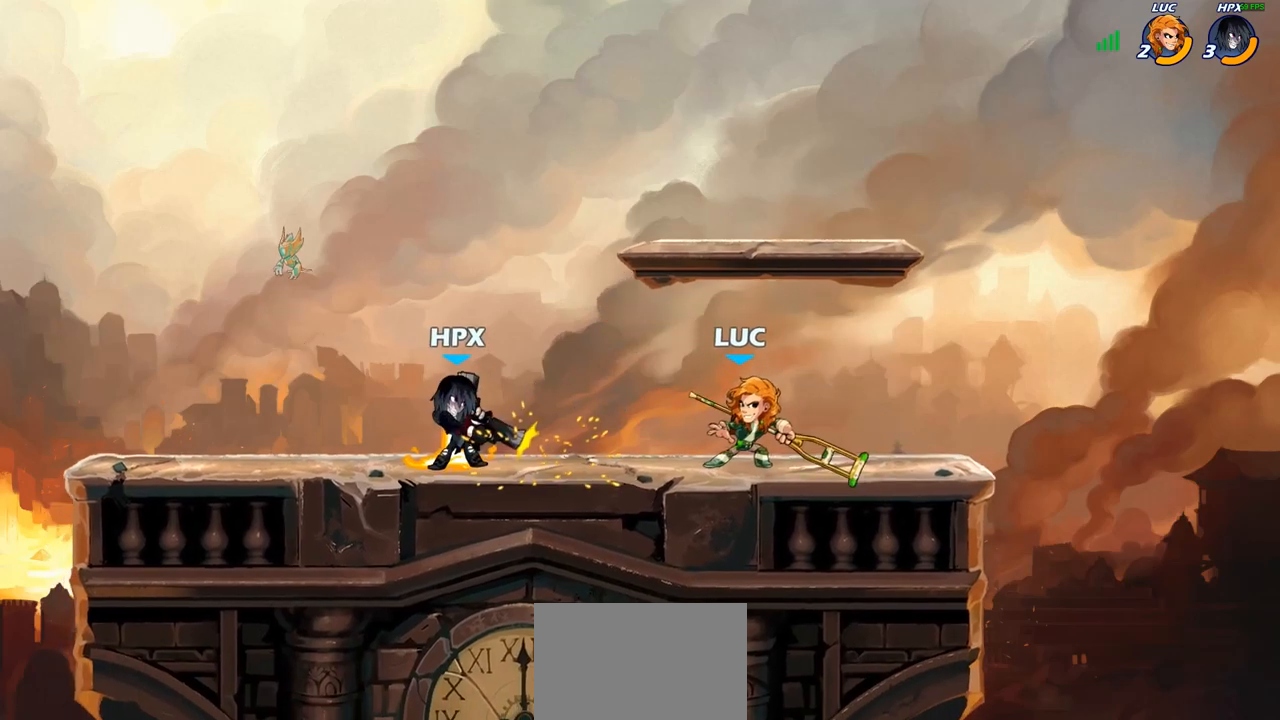
{"buttons": [], "left_stick": "center", "right_stick": "center", "events": [[17, "left_stick", "up"], [67, "CROSS", "up"], [133, "left_stick", "left"], [283, "SQUARE", "down"], [367, "SQUARE", "up"], [450, "left_stick", "center"]]}
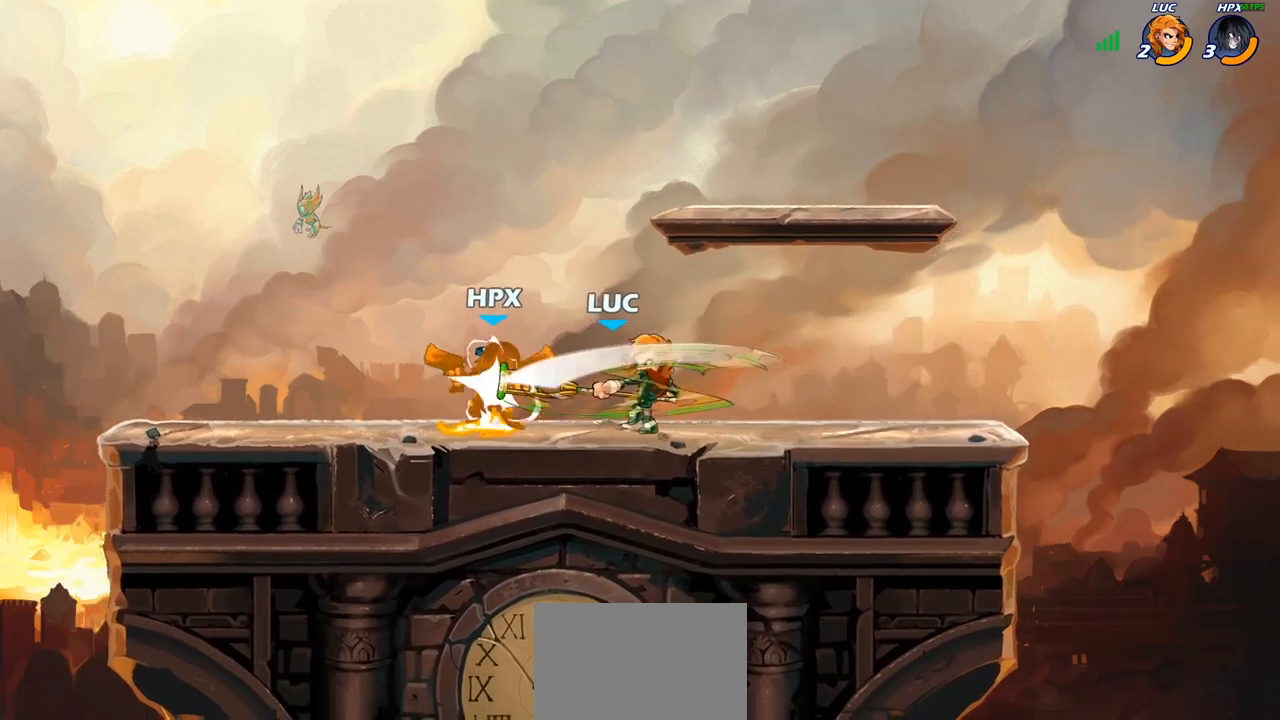
{"buttons": [], "left_stick": "down", "right_stick": "center", "events": [[367, "left_stick", "down"], [400, "SQUARE", "down"], [483, "SQUARE", "up"]]}
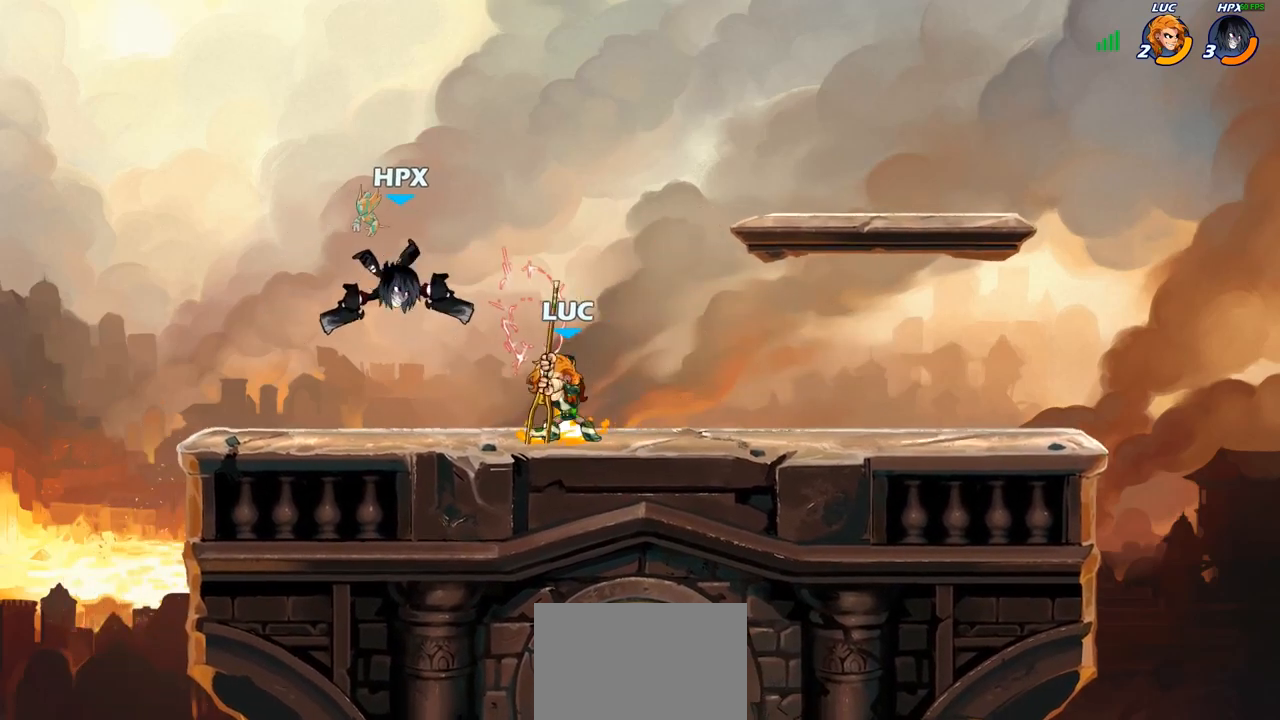
{"buttons": ["CROSS"], "left_stick": "up-right", "right_stick": "center", "events": [[50, "left_stick", "center"], [500, "CROSS", "down"], [500, "left_stick", "up-right"]]}
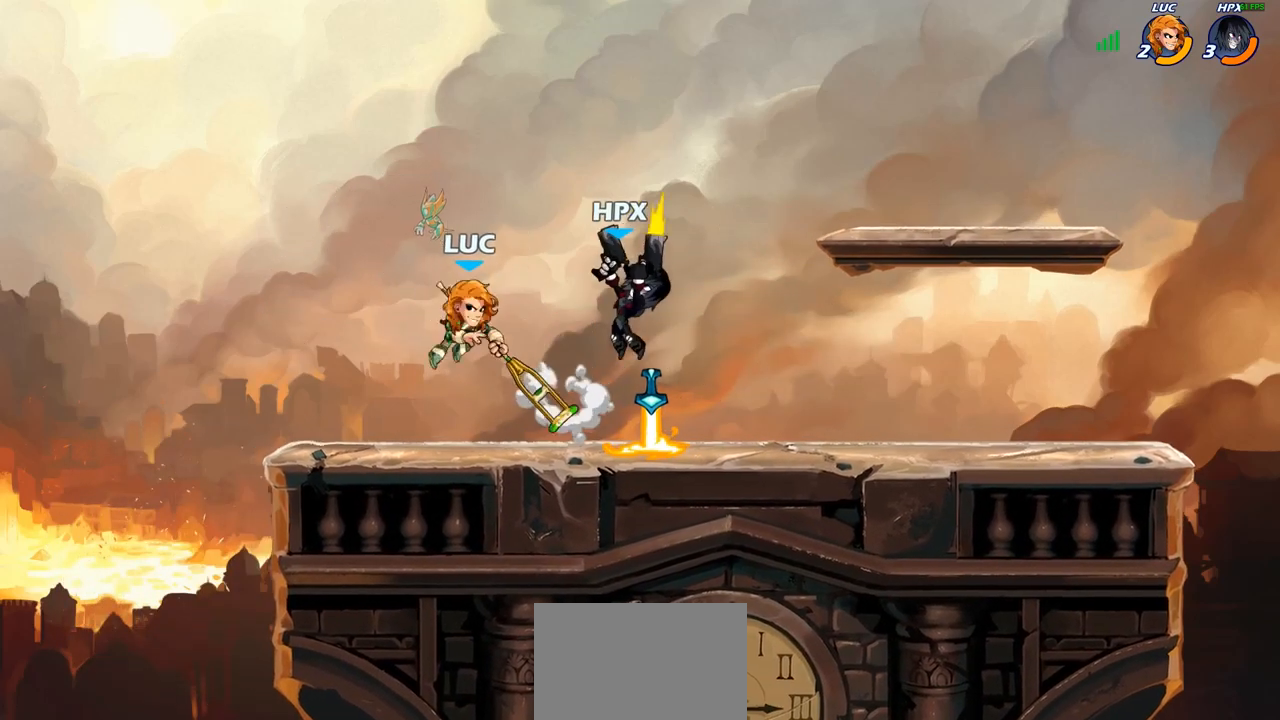
{"buttons": ["CROSS", "SQUARE"], "left_stick": "center", "right_stick": "center", "events": [[133, "R2", "down"], [167, "CROSS", "up"], [317, "R2", "up"], [333, "left_stick", "center"], [450, "CROSS", "down"], [500, "SQUARE", "down"]]}
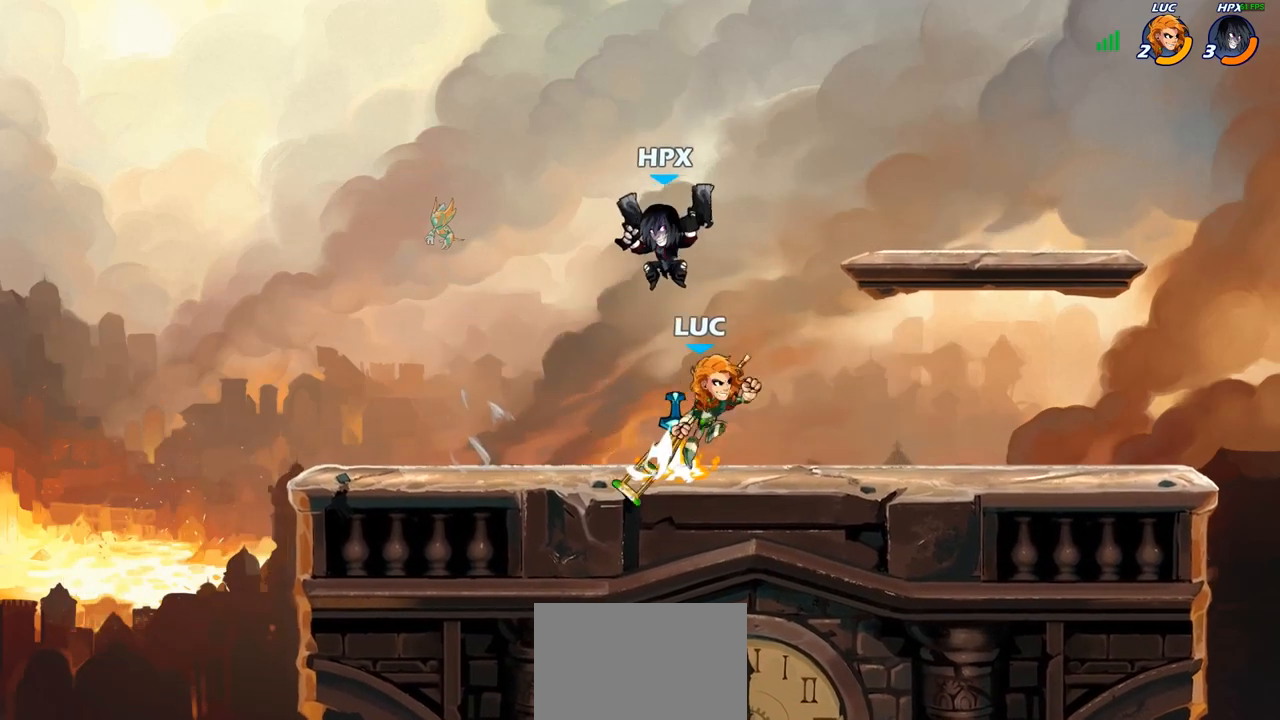
{"buttons": [], "left_stick": "right", "right_stick": "center", "events": [[50, "CROSS", "up"], [83, "SQUARE", "up"], [267, "left_stick", "left"], [400, "left_stick", "right"]]}
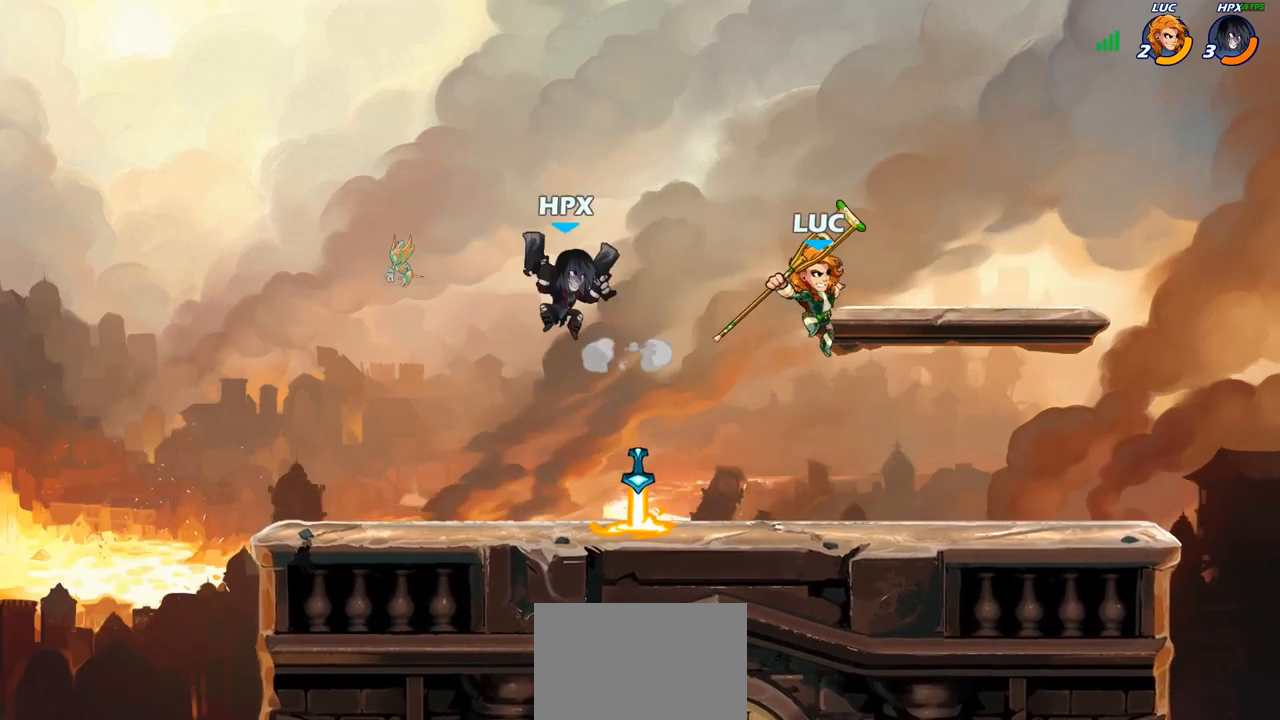
{"buttons": ["CIRCLE"], "left_stick": "left", "right_stick": "center", "events": [[367, "left_stick", "left"], [433, "CIRCLE", "down"]]}
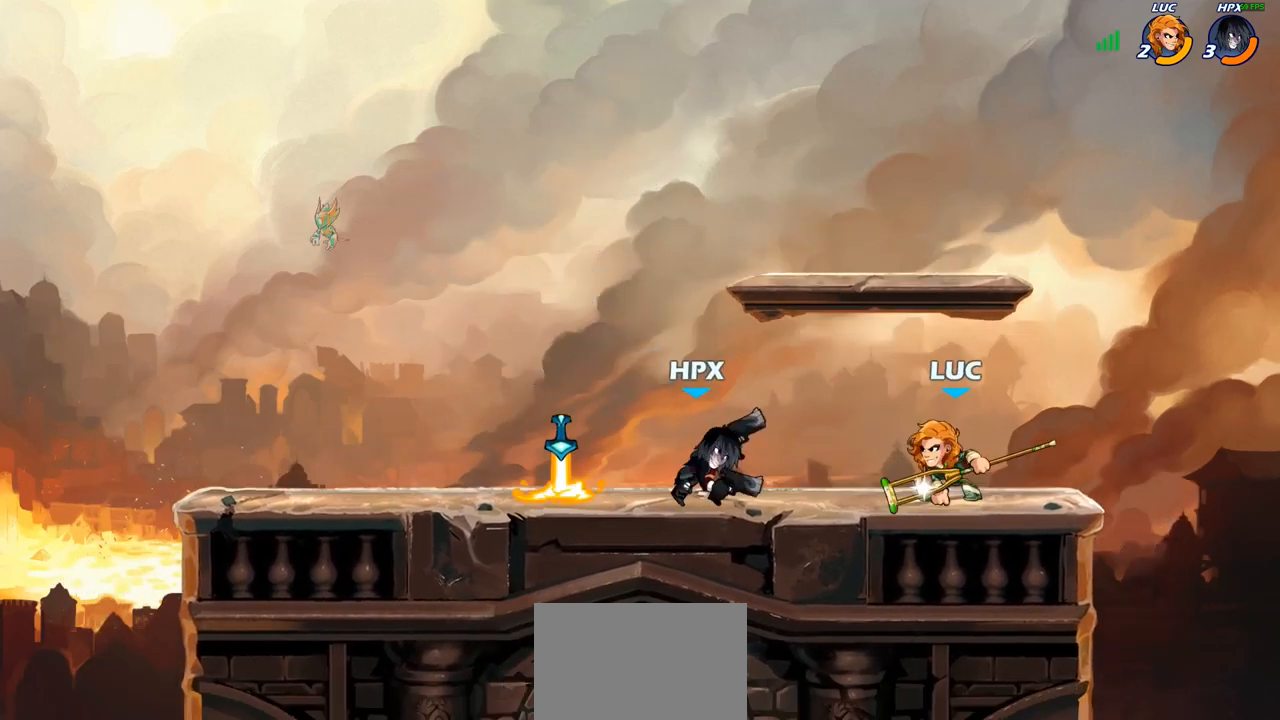
{"buttons": [], "left_stick": "center", "right_stick": "center", "events": [[17, "CIRCLE", "up"], [17, "left_stick", "center"]]}
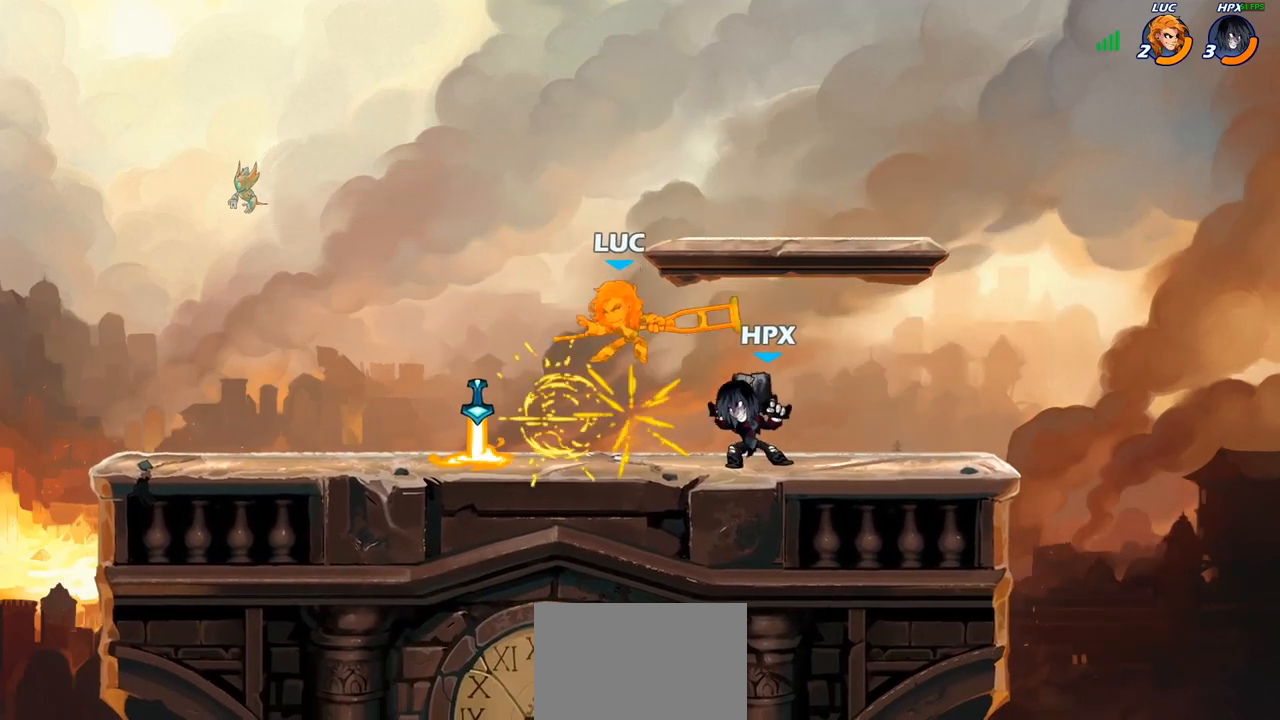
{"buttons": [], "left_stick": "right", "right_stick": "center", "events": [[233, "left_stick", "right"], [283, "CROSS", "down"], [350, "R1", "down"], [350, "R2", "down"], [400, "CROSS", "up"], [467, "R1", "up"], [500, "R2", "up"]]}
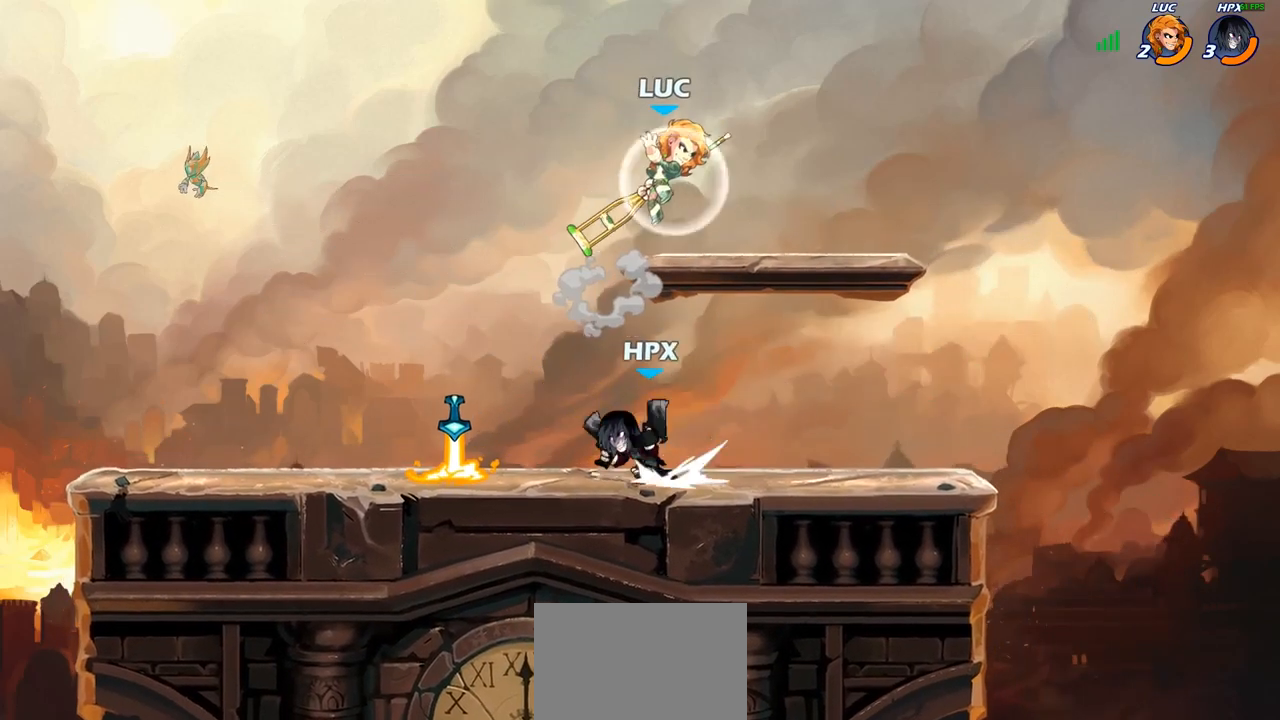
{"buttons": ["SQUARE"], "left_stick": "down-left", "right_stick": "center", "events": [[67, "left_stick", "down-left"], [483, "SQUARE", "down"]]}